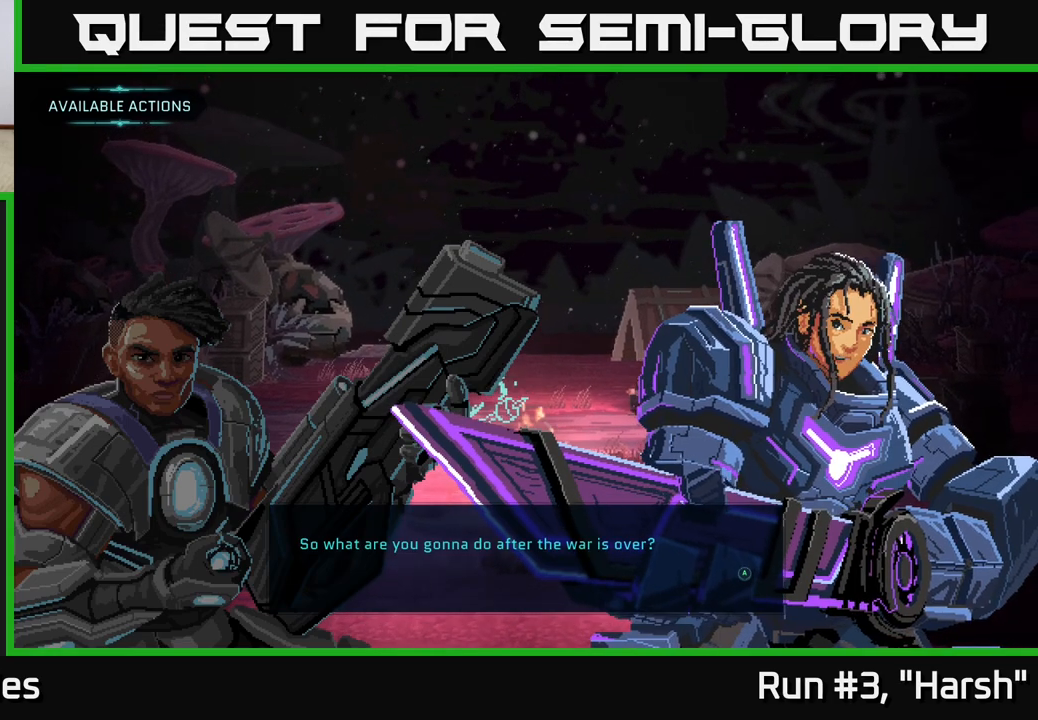
Gameplay with a controller (Xbox layout); each line is a JSON object with the inputs held at the frame after it. "events" lists button and stick changes between this image and that frame as [ms after this image, input, new state], when the widget could be followed in between.
{"buttons": ["A"], "left_stick": "center", "right_stick": "center", "events": [[500, "A", "down"]]}
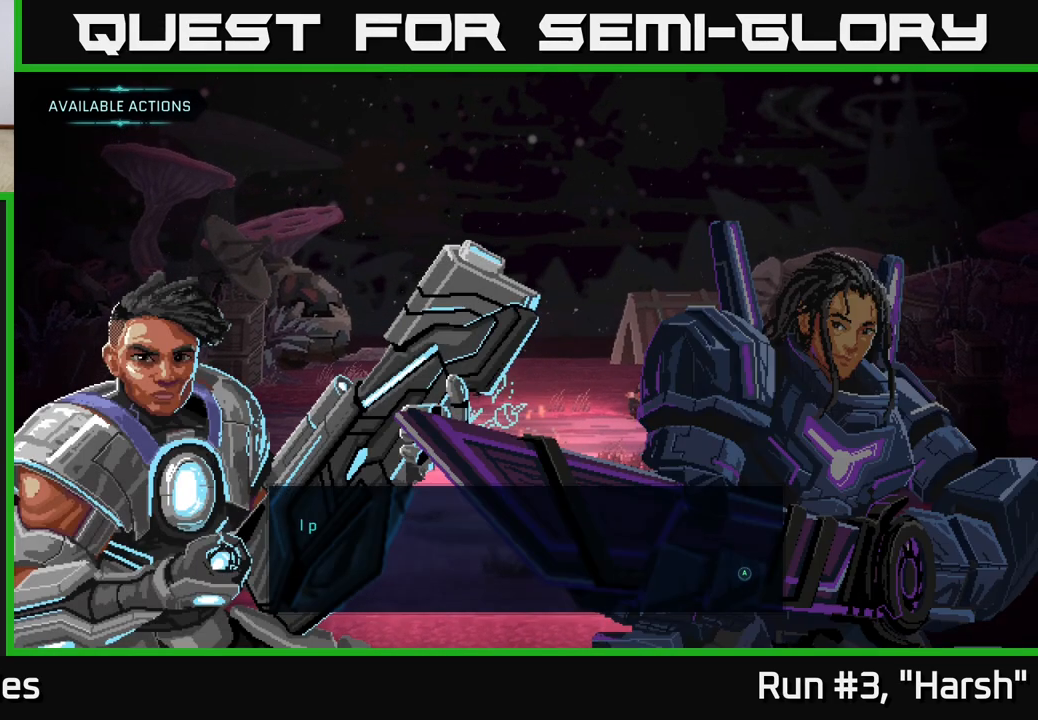
{"buttons": [], "left_stick": "center", "right_stick": "center", "events": [[117, "A", "up"]]}
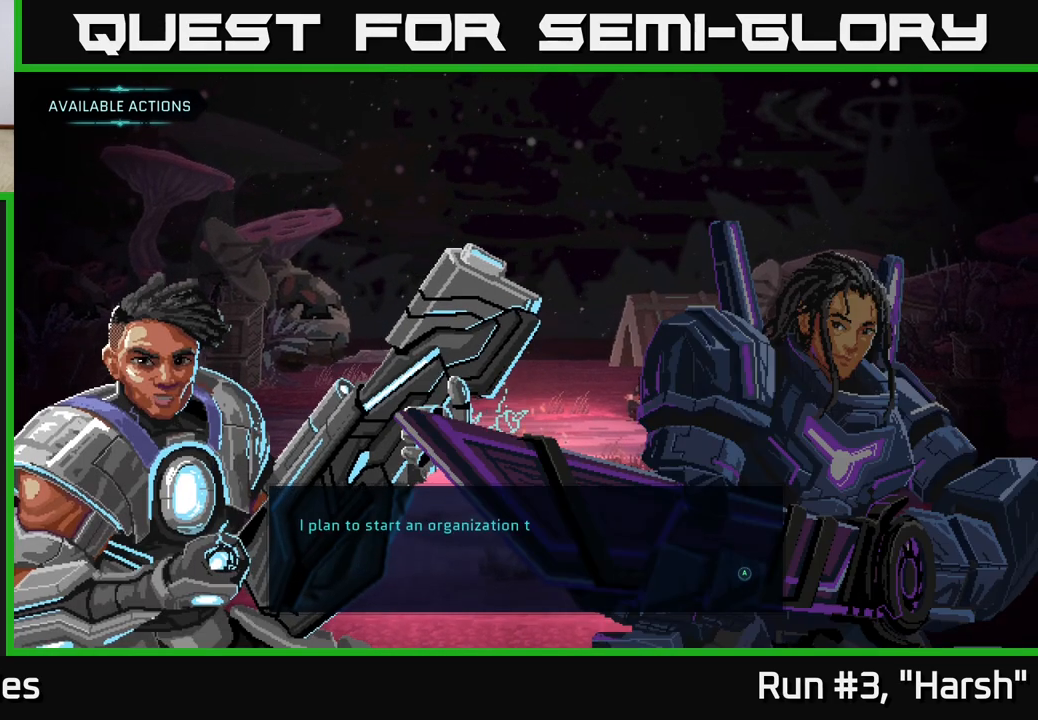
{"buttons": [], "left_stick": "center", "right_stick": "center", "events": []}
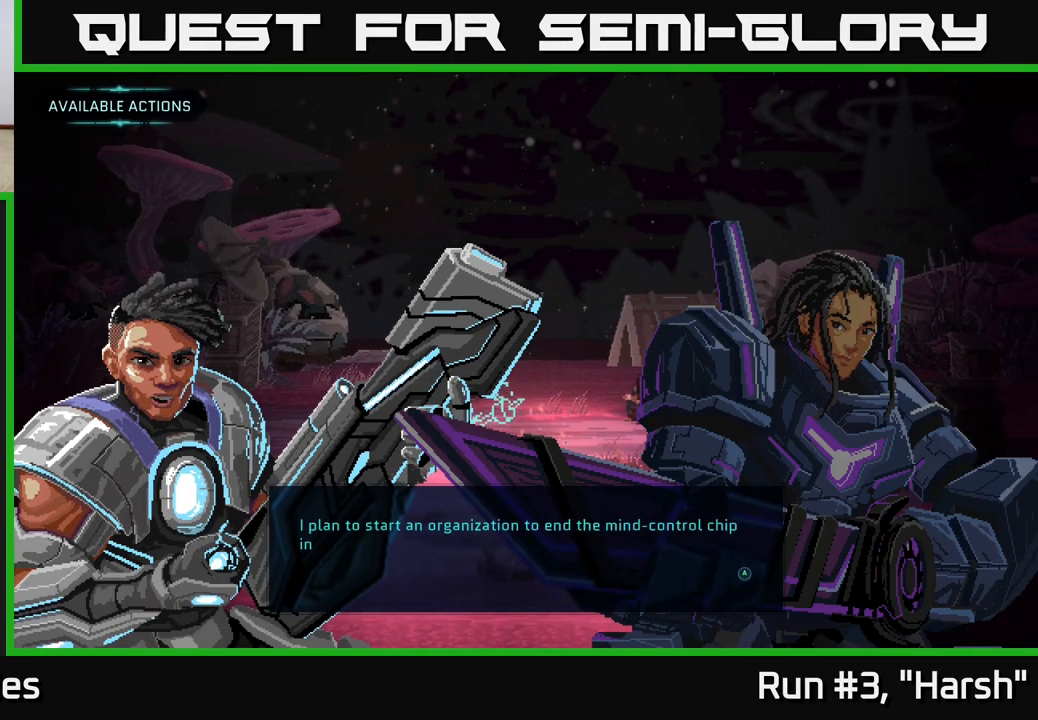
{"buttons": [], "left_stick": "center", "right_stick": "center", "events": []}
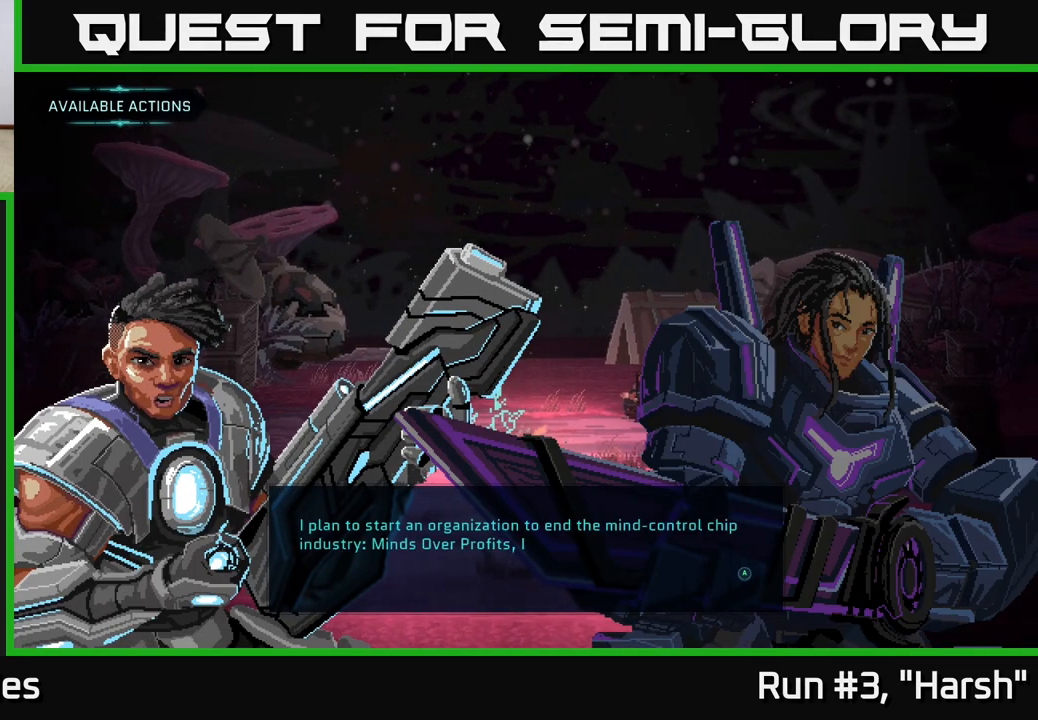
{"buttons": [], "left_stick": "center", "right_stick": "center", "events": []}
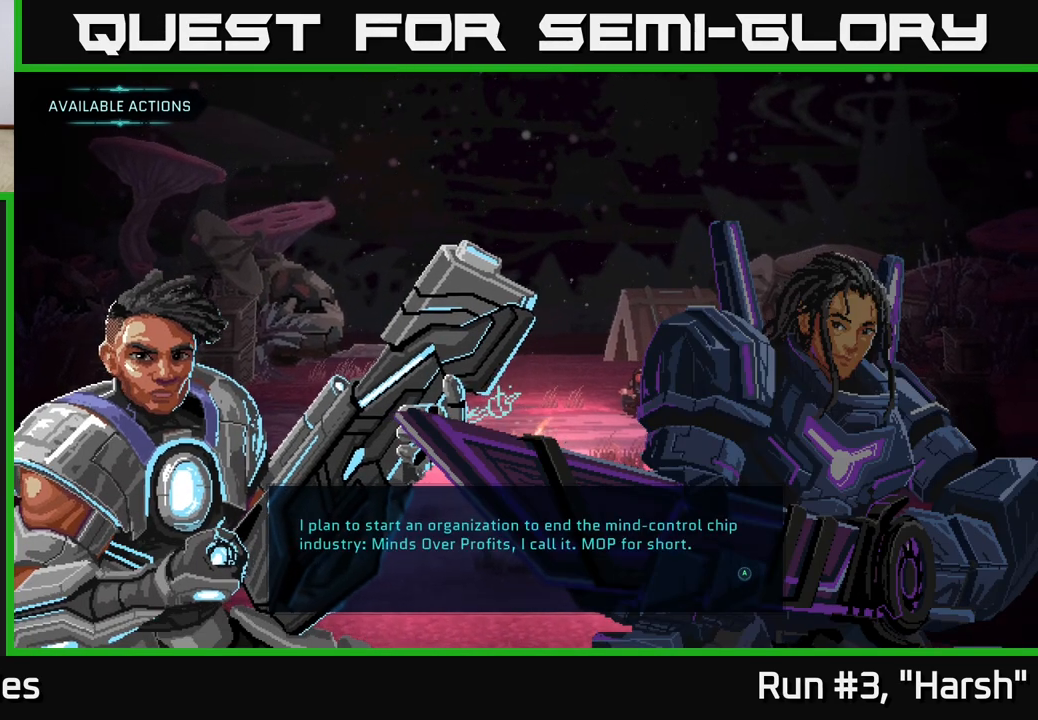
{"buttons": [], "left_stick": "center", "right_stick": "center", "events": []}
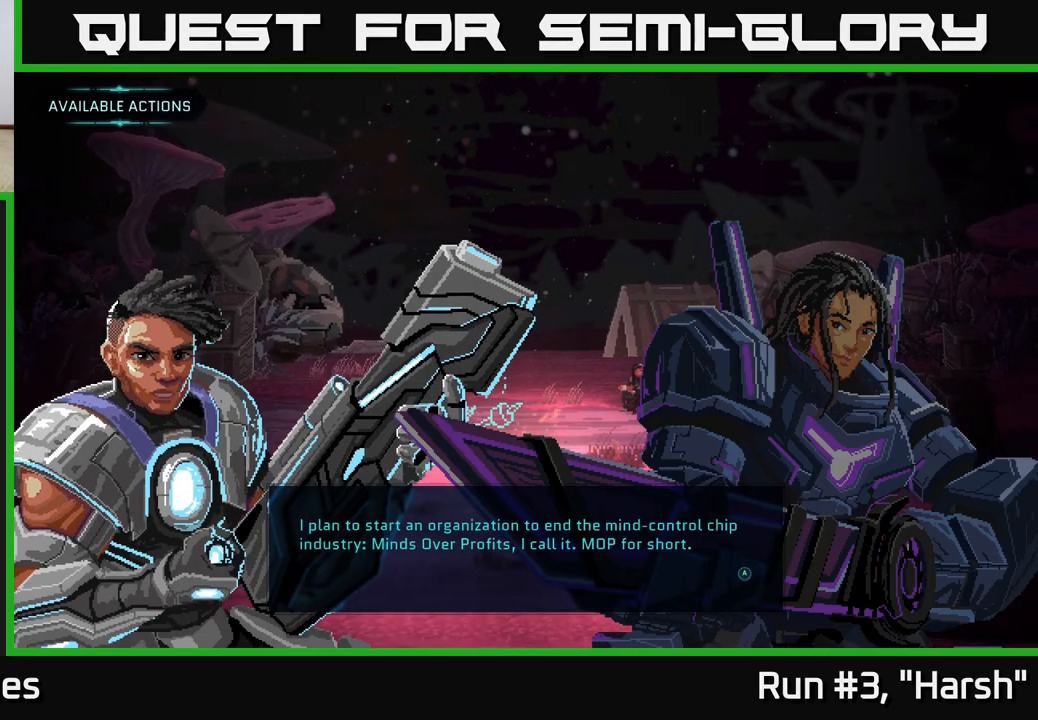
{"buttons": [], "left_stick": "center", "right_stick": "center", "events": []}
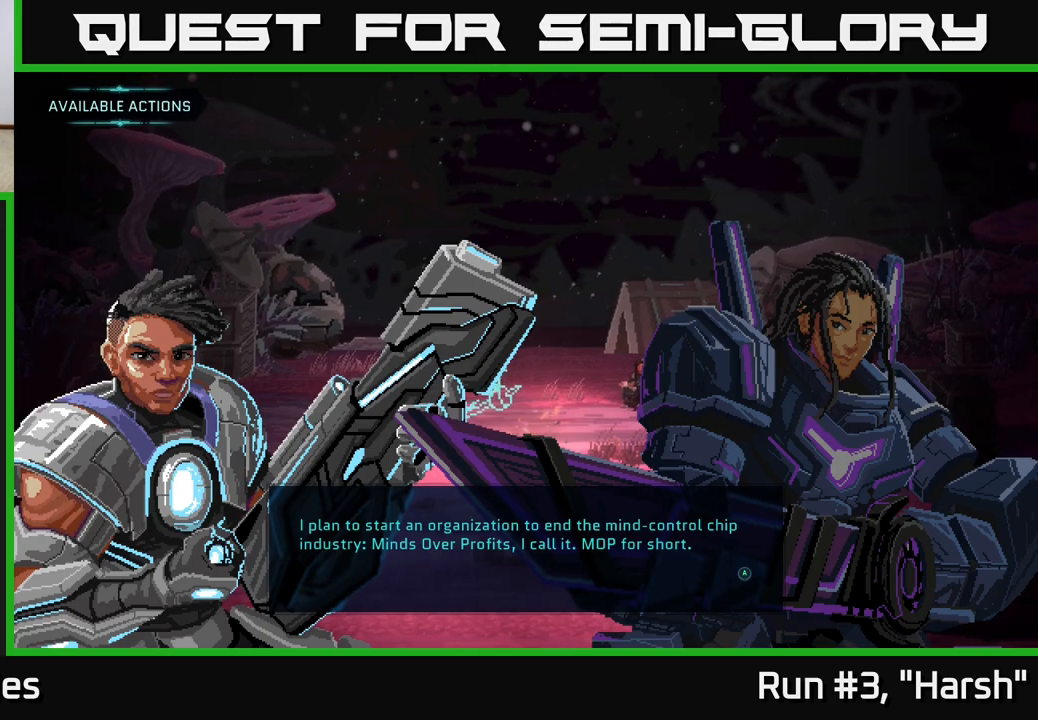
{"buttons": [], "left_stick": "center", "right_stick": "center", "events": []}
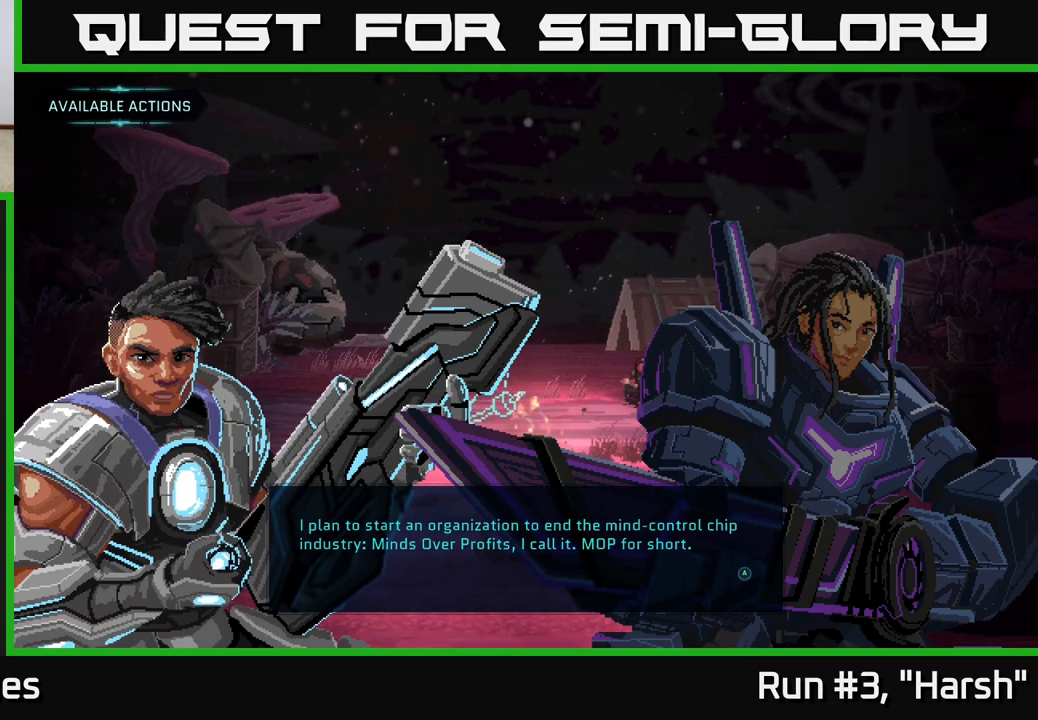
{"buttons": [], "left_stick": "center", "right_stick": "center", "events": []}
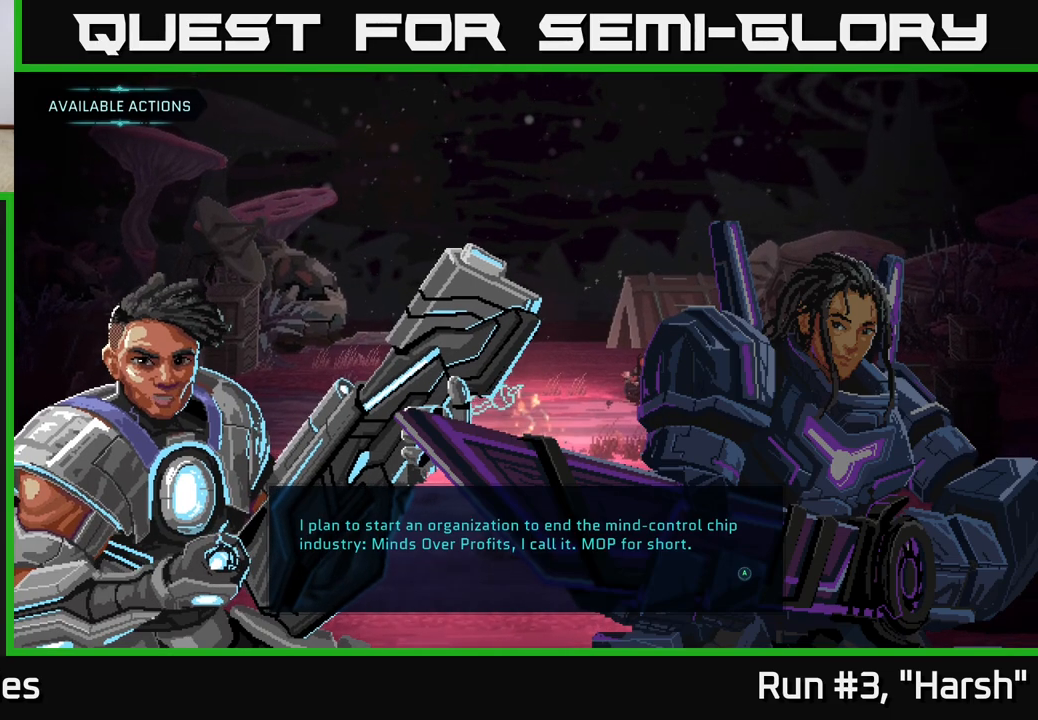
{"buttons": [], "left_stick": "center", "right_stick": "center", "events": [[233, "A", "down"], [400, "A", "up"]]}
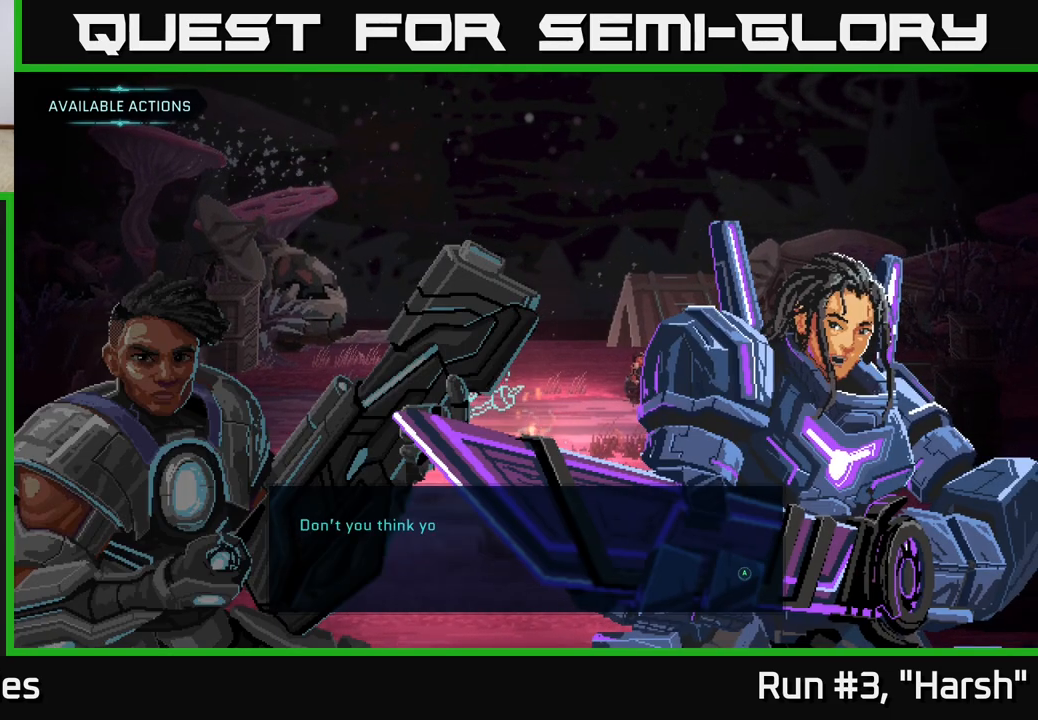
{"buttons": [], "left_stick": "center", "right_stick": "center", "events": []}
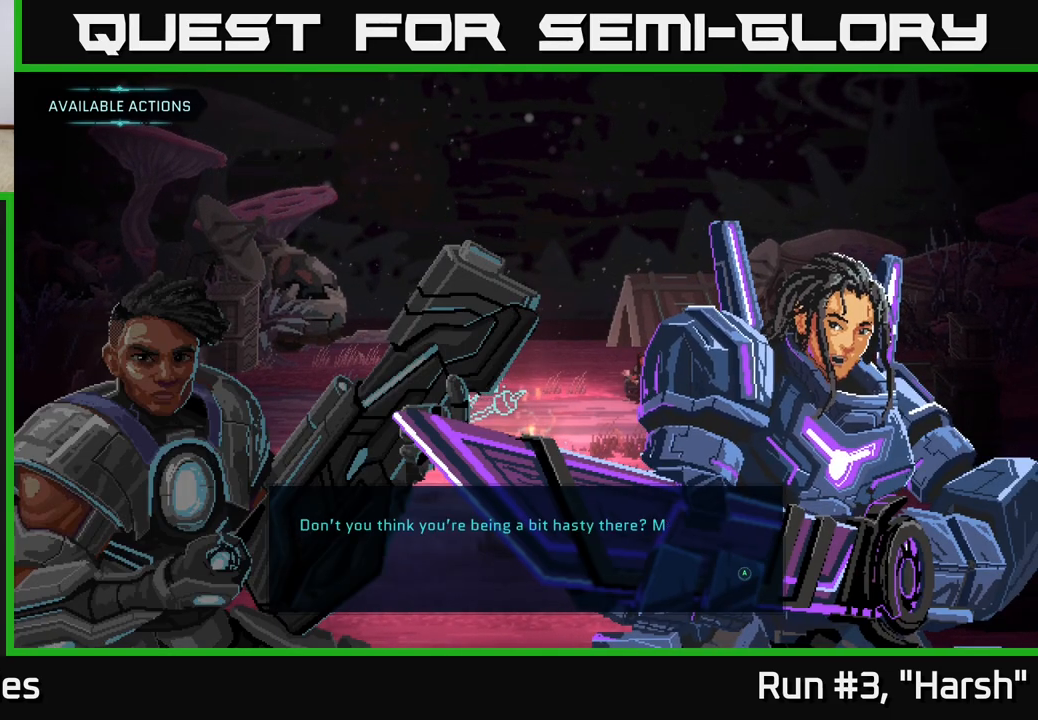
{"buttons": [], "left_stick": "center", "right_stick": "center", "events": []}
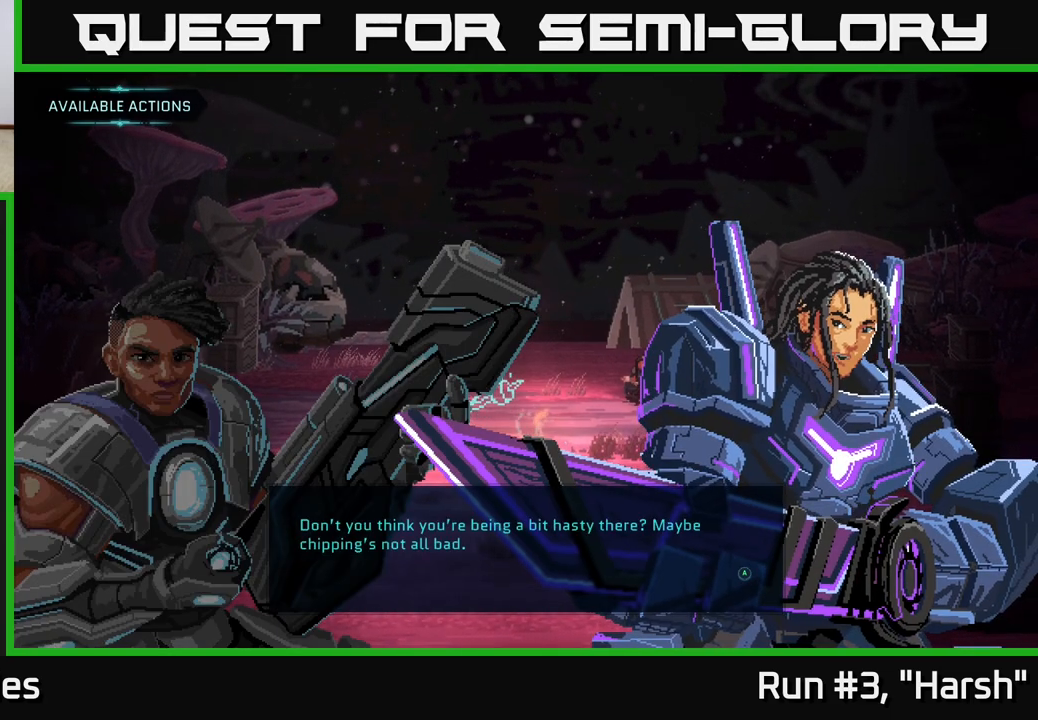
{"buttons": [], "left_stick": "center", "right_stick": "center", "events": []}
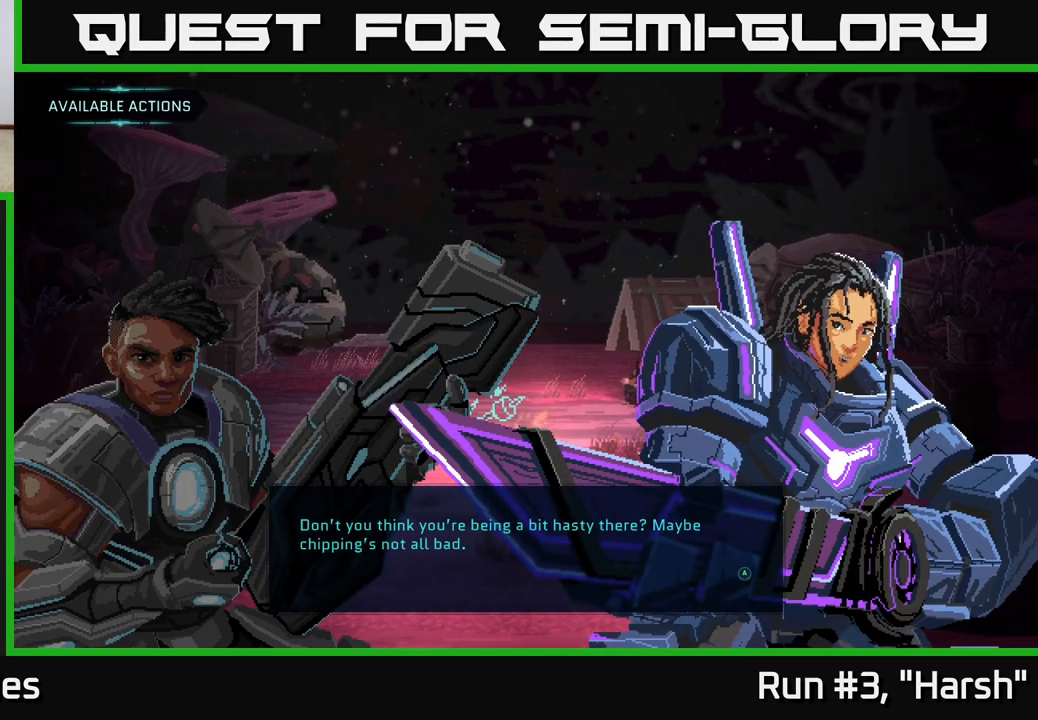
{"buttons": [], "left_stick": "center", "right_stick": "center", "events": []}
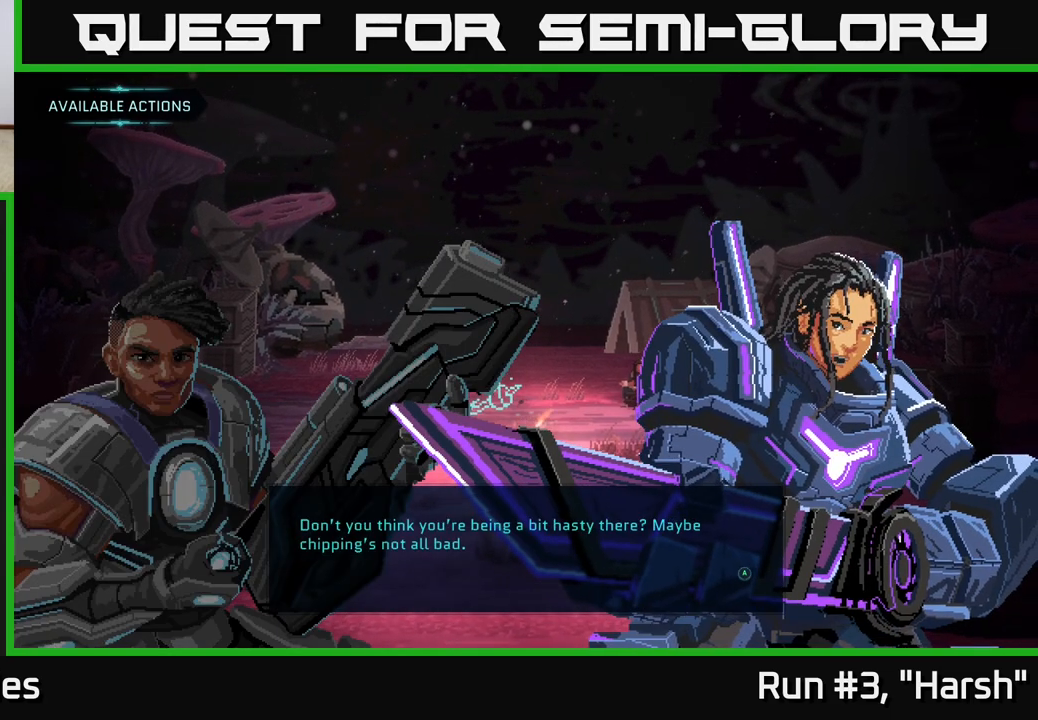
{"buttons": [], "left_stick": "center", "right_stick": "center", "events": [[133, "A", "down"], [350, "A", "up"]]}
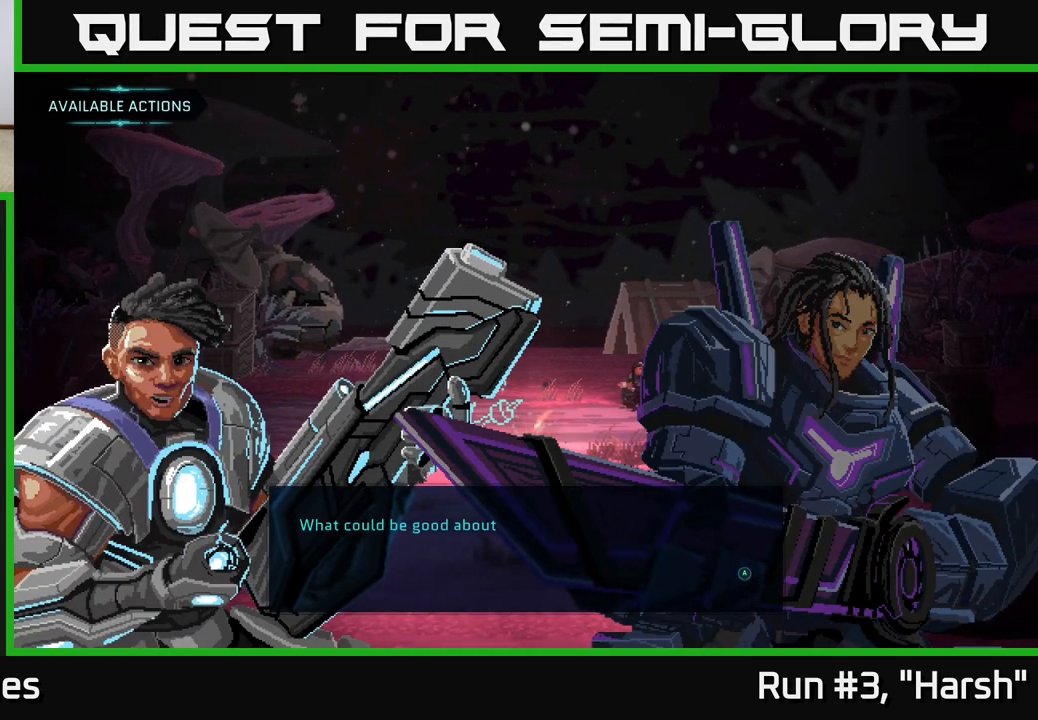
{"buttons": [], "left_stick": "center", "right_stick": "center", "events": []}